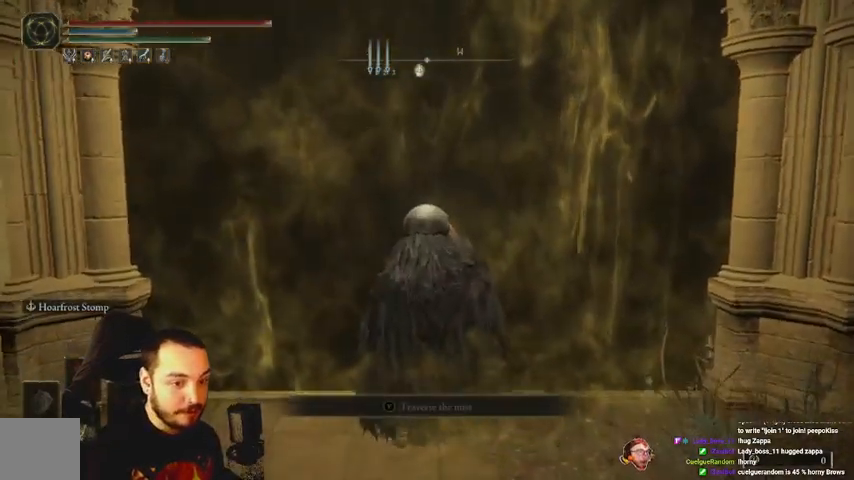
Gameplay with a controller (Xbox layout); each line is a JSON object with the inputs held at the frame after it. "events" lists button and stick changes between this image and that frame as [ms after this image, input, new state], when the widget could be followed in between.
{"buttons": [], "left_stick": "up", "right_stick": "center", "events": [[200, "X", "down"], [200, "left_stick", "up"], [300, "X", "up"], [367, "X", "down"], [500, "X", "up"]]}
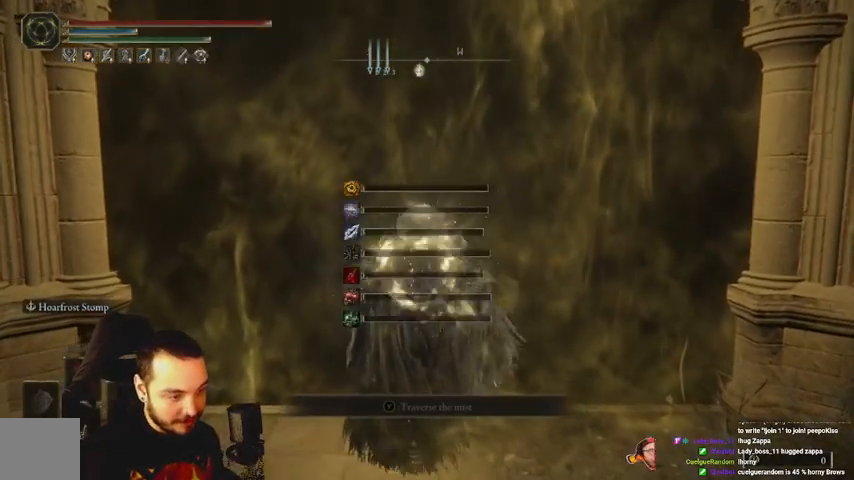
{"buttons": [], "left_stick": "center", "right_stick": "center", "events": [[67, "X", "down"], [167, "X", "up"], [233, "X", "down"], [300, "X", "up"], [300, "left_stick", "center"], [400, "X", "down"], [500, "X", "up"]]}
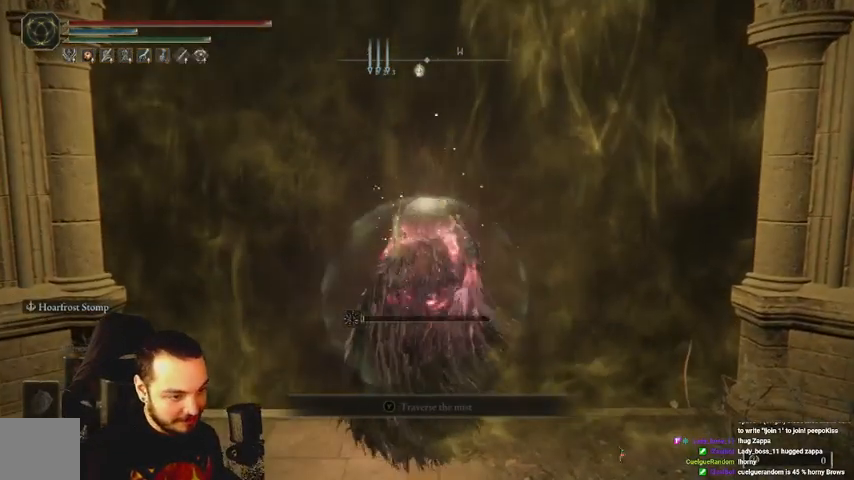
{"buttons": [], "left_stick": "center", "right_stick": "center", "events": [[200, "DPAD_DOWN", "down"], [300, "DPAD_DOWN", "up"], [367, "X", "down"], [400, "X", "up"]]}
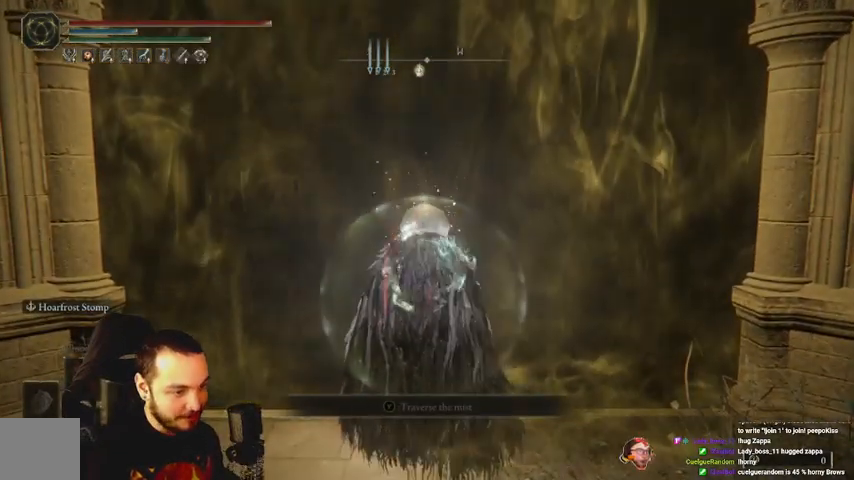
{"buttons": [], "left_stick": "center", "right_stick": "center", "events": [[100, "X", "down"], [167, "DPAD_DOWN", "down"], [267, "DPAD_DOWN", "up"], [267, "X", "up"], [333, "X", "down"], [433, "X", "up"]]}
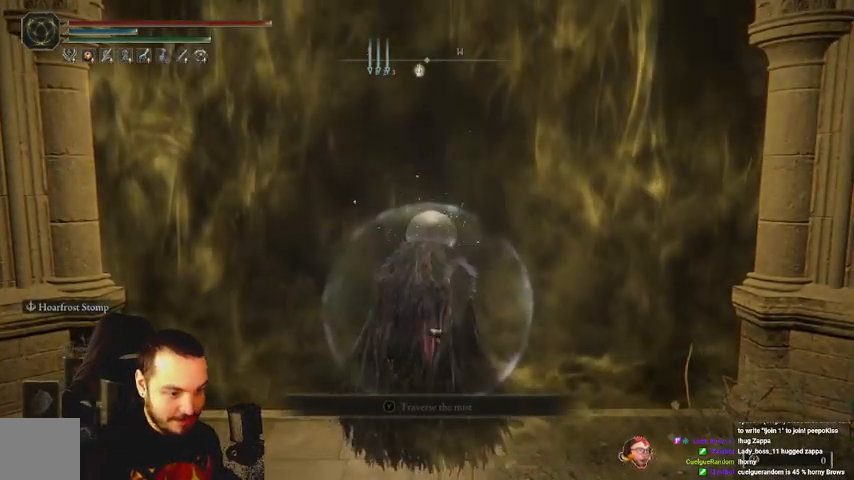
{"buttons": ["DPAD_DOWN"], "left_stick": "center", "right_stick": "center", "events": [[33, "X", "down"], [100, "X", "up"], [433, "DPAD_DOWN", "down"]]}
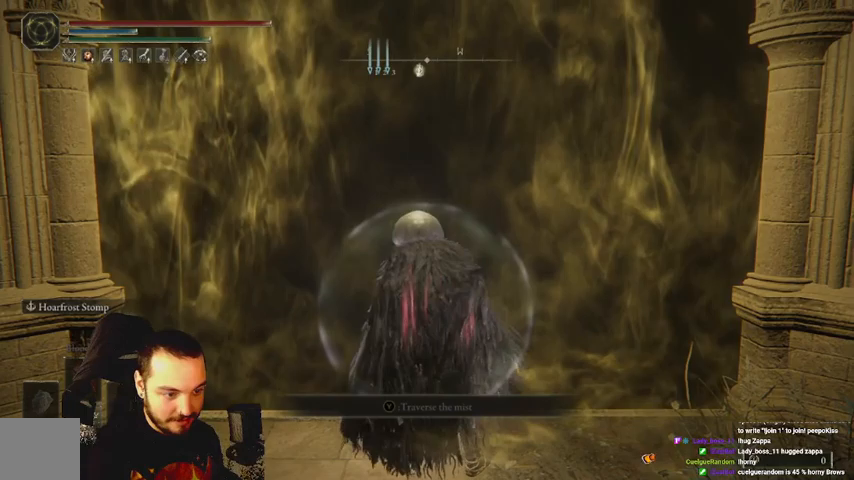
{"buttons": [], "left_stick": "center", "right_stick": "center", "events": [[33, "DPAD_DOWN", "up"], [400, "X", "down"], [500, "X", "up"]]}
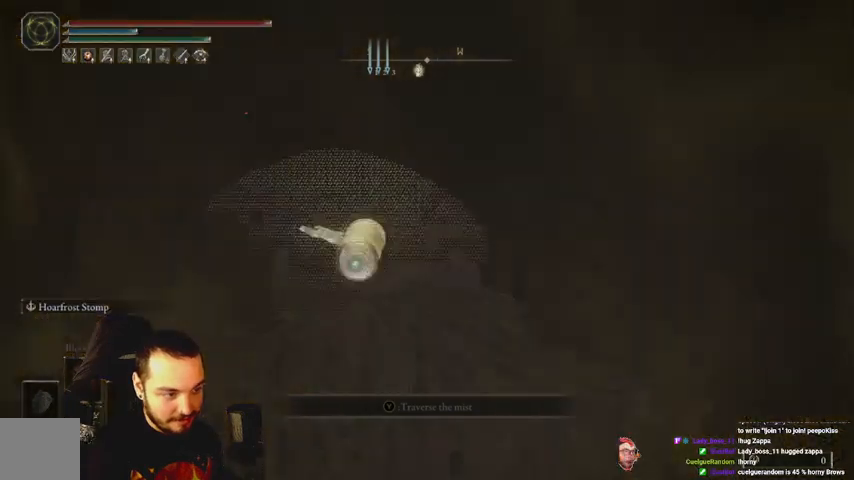
{"buttons": [], "left_stick": "center", "right_stick": "center", "events": [[33, "X", "down"], [133, "X", "up"], [200, "left_stick", "up"], [400, "left_stick", "center"]]}
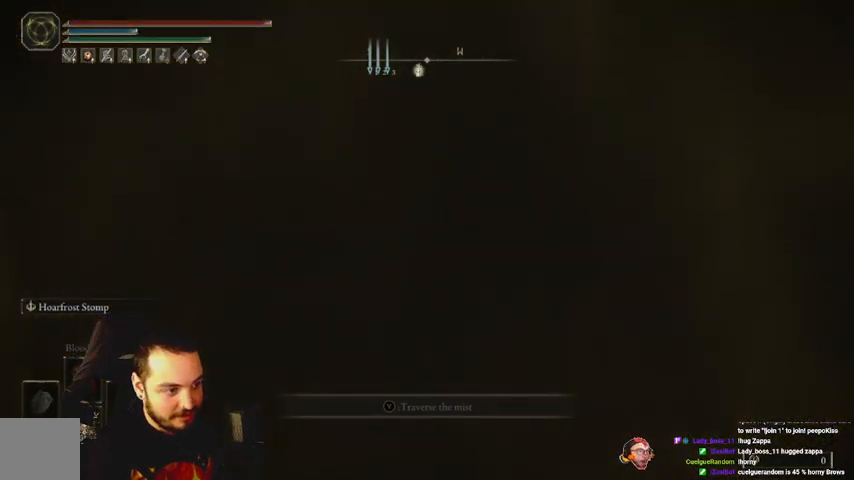
{"buttons": [], "left_stick": "center", "right_stick": "center", "events": [[33, "B", "down"], [133, "B", "up"]]}
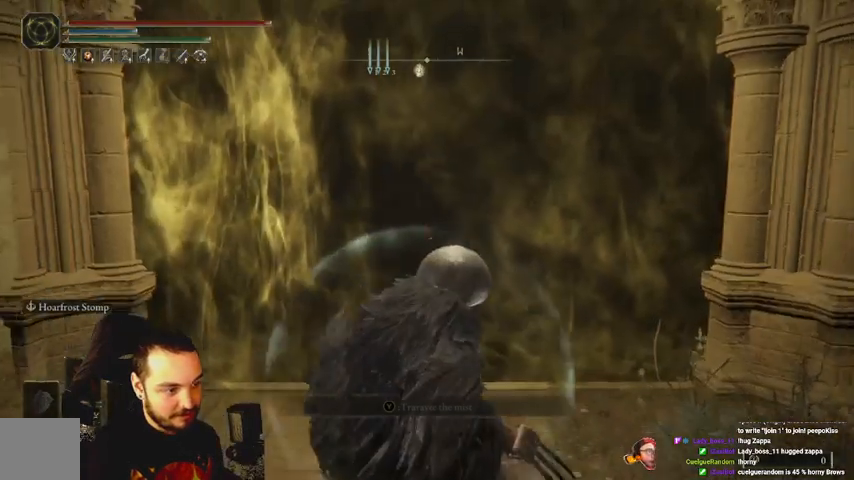
{"buttons": [], "left_stick": "up", "right_stick": "center", "events": [[67, "X", "down"], [167, "X", "up"], [200, "left_stick", "up"]]}
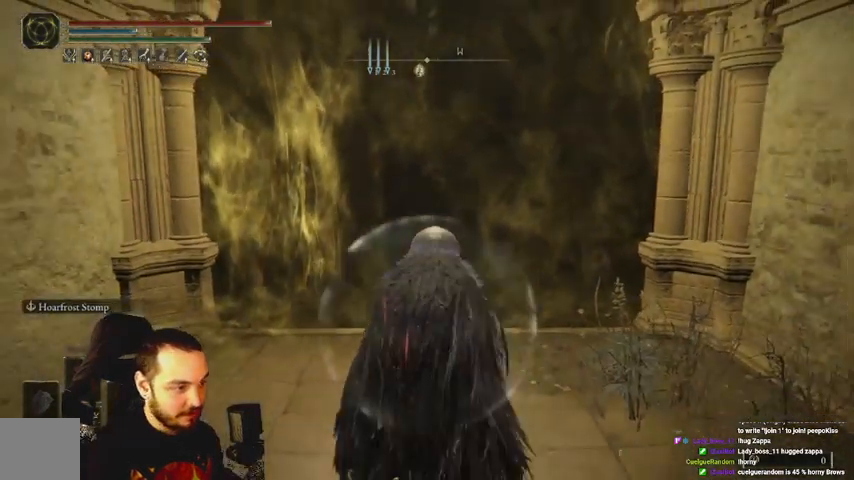
{"buttons": [], "left_stick": "up", "right_stick": "center", "events": [[333, "X", "down"], [467, "X", "up"]]}
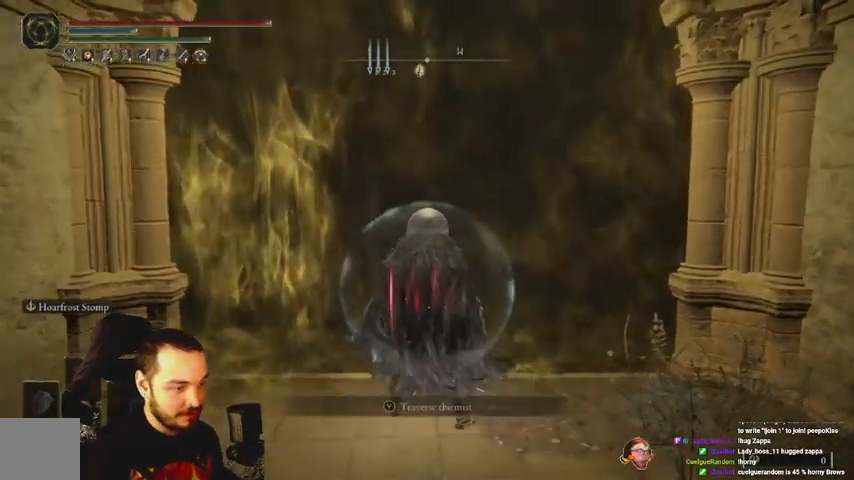
{"buttons": [], "left_stick": "up", "right_stick": "center", "events": [[67, "X", "down"], [100, "X", "up"], [167, "left_stick", "center"], [200, "X", "down"], [300, "X", "up"], [400, "X", "down"], [467, "X", "up"], [467, "left_stick", "up"]]}
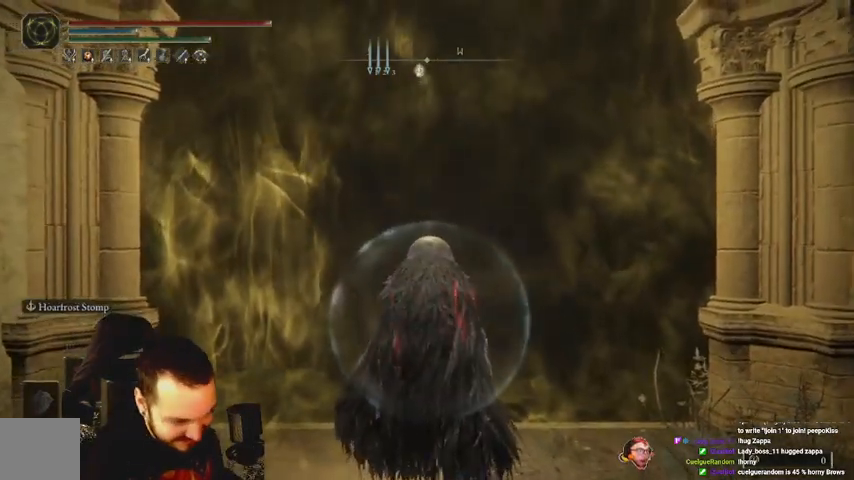
{"buttons": [], "left_stick": "up", "right_stick": "center", "events": []}
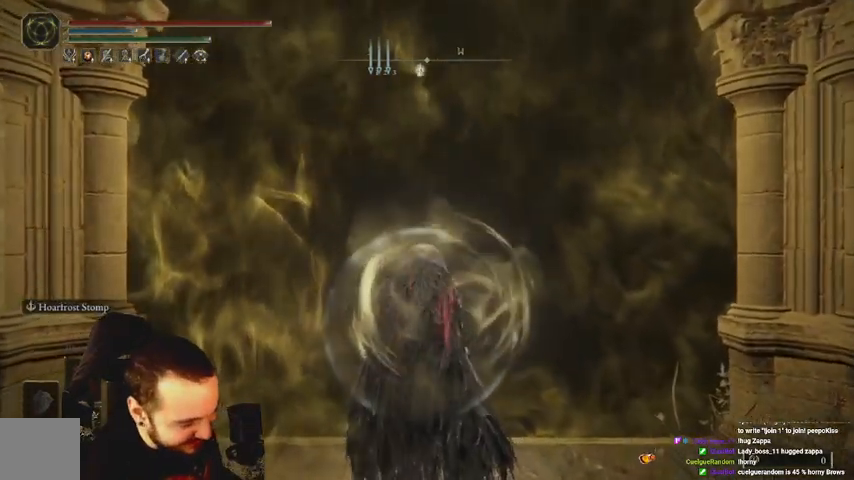
{"buttons": ["B"], "left_stick": "up", "right_stick": "center", "events": [[33, "B", "down"]]}
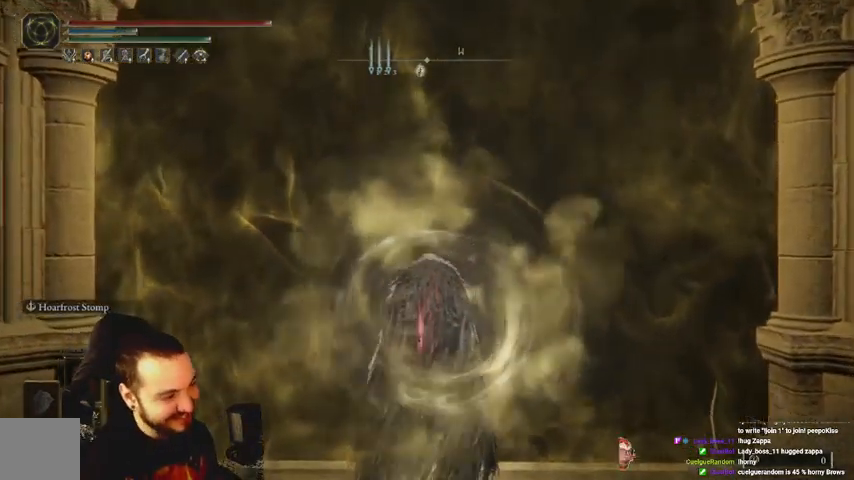
{"buttons": ["B"], "left_stick": "up", "right_stick": "center", "events": []}
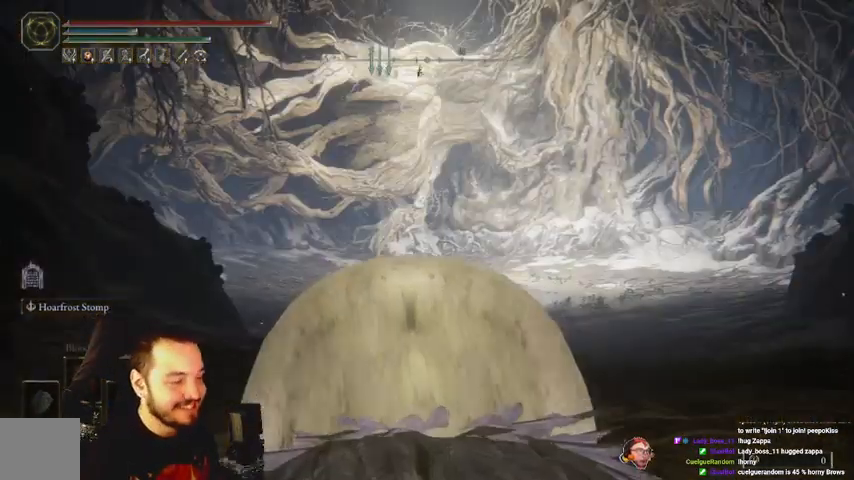
{"buttons": ["B"], "left_stick": "up", "right_stick": "center", "events": []}
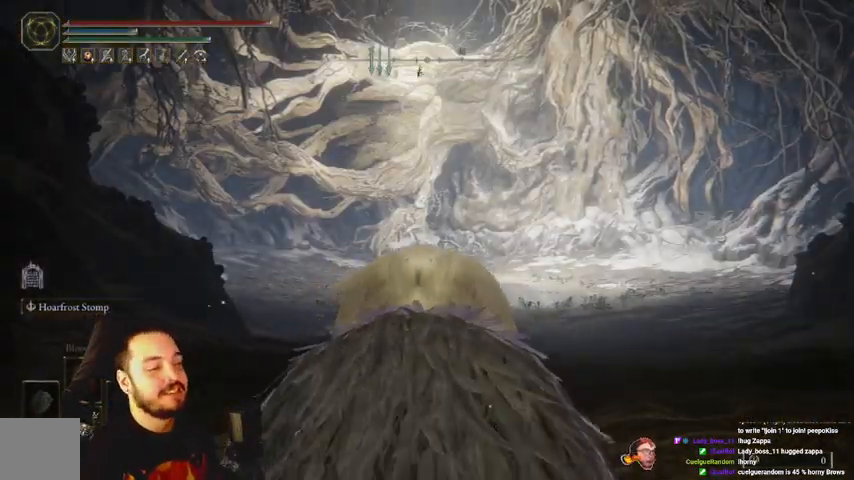
{"buttons": ["B"], "left_stick": "up", "right_stick": "center", "events": []}
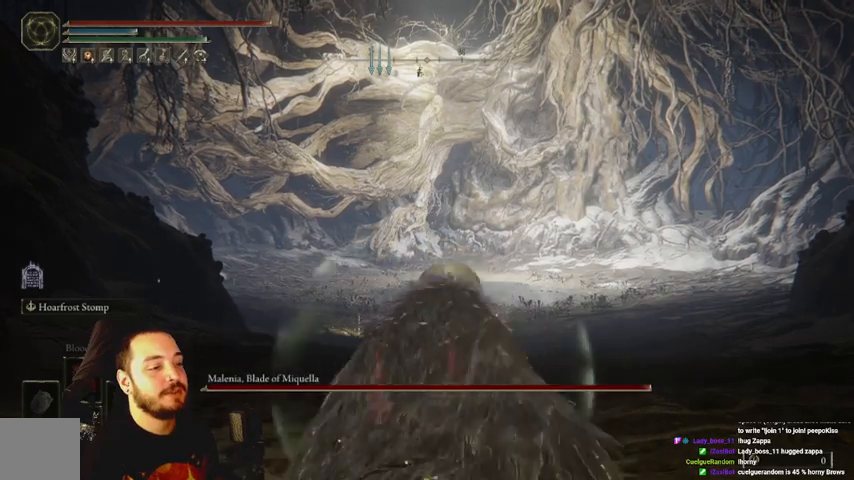
{"buttons": ["B"], "left_stick": "up", "right_stick": "center", "events": []}
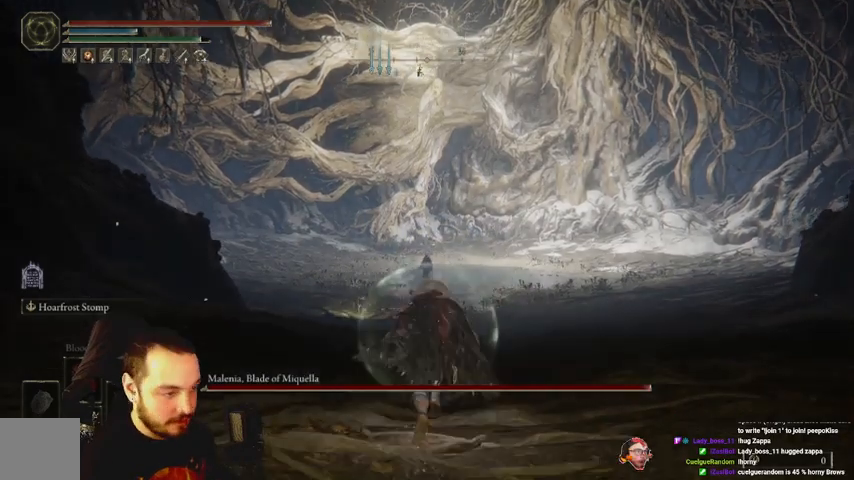
{"buttons": ["B"], "left_stick": "up", "right_stick": "center", "events": []}
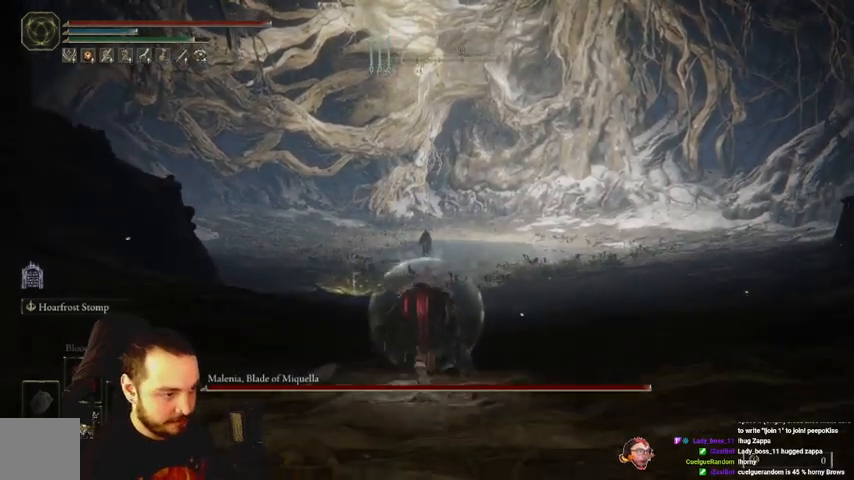
{"buttons": ["B"], "left_stick": "up", "right_stick": "center", "events": [[133, "R3", "down"], [300, "R3", "up"]]}
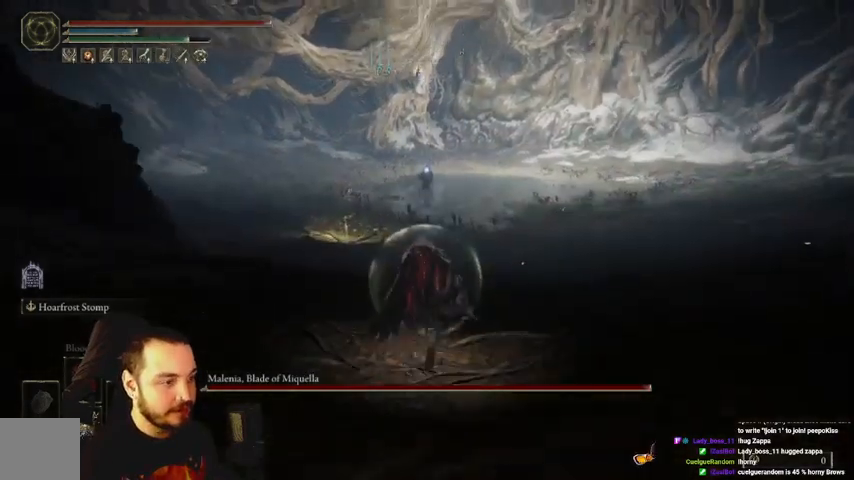
{"buttons": ["B"], "left_stick": "up", "right_stick": "center", "events": []}
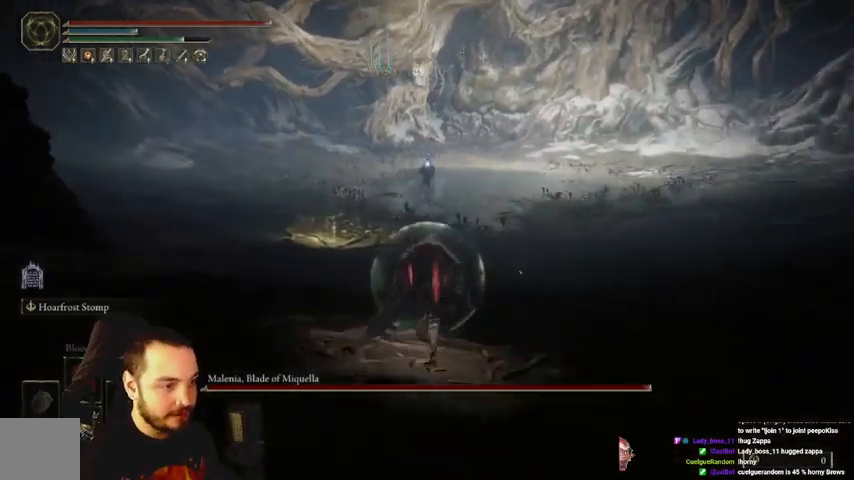
{"buttons": ["B"], "left_stick": "up", "right_stick": "center", "events": []}
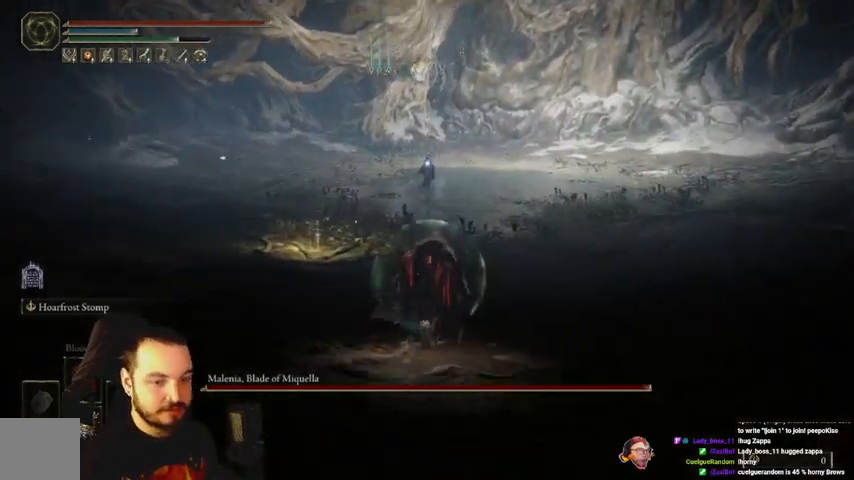
{"buttons": ["B"], "left_stick": "up", "right_stick": "center", "events": []}
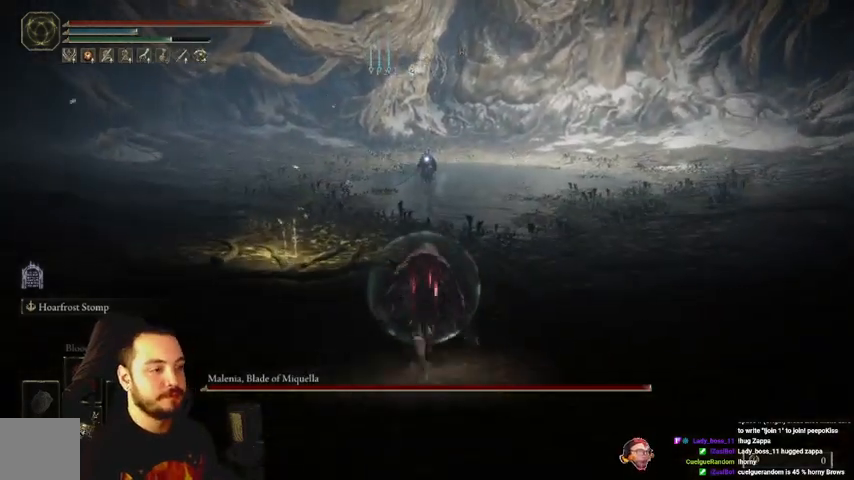
{"buttons": ["B"], "left_stick": "up", "right_stick": "center", "events": []}
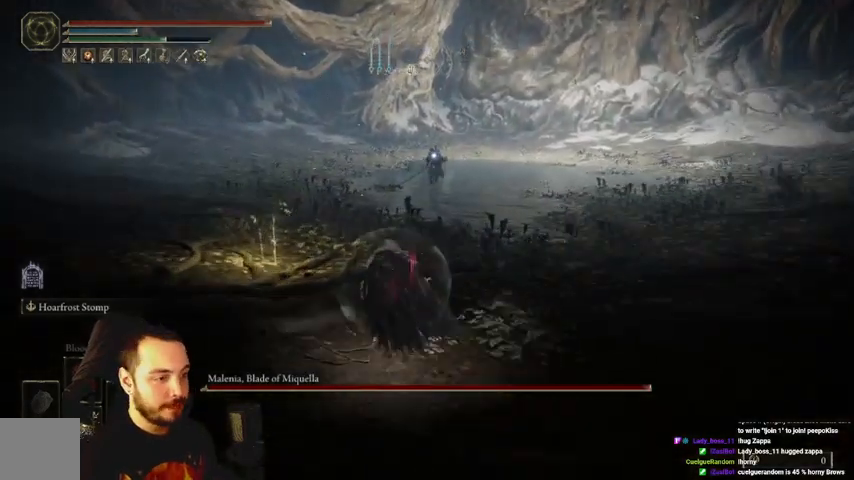
{"buttons": [], "left_stick": "up", "right_stick": "center", "events": [[33, "B", "up"], [333, "X", "down"], [400, "X", "up"]]}
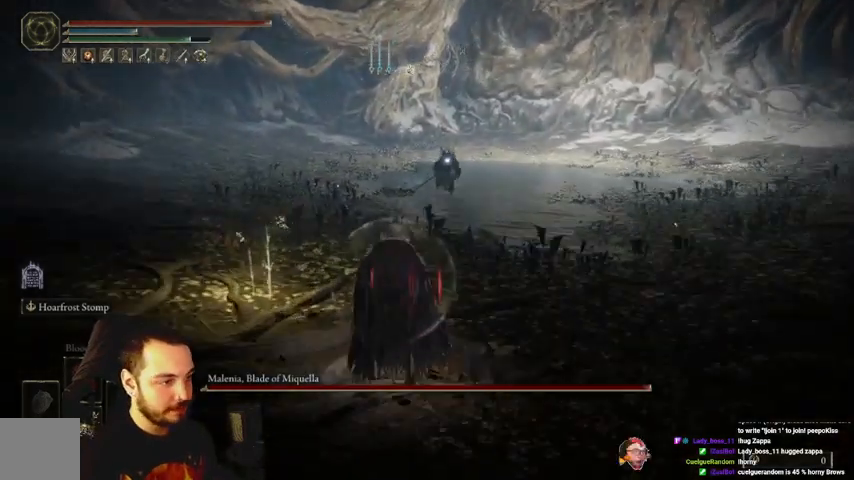
{"buttons": ["L2"], "left_stick": "up", "right_stick": "center", "events": [[333, "L2", "down"]]}
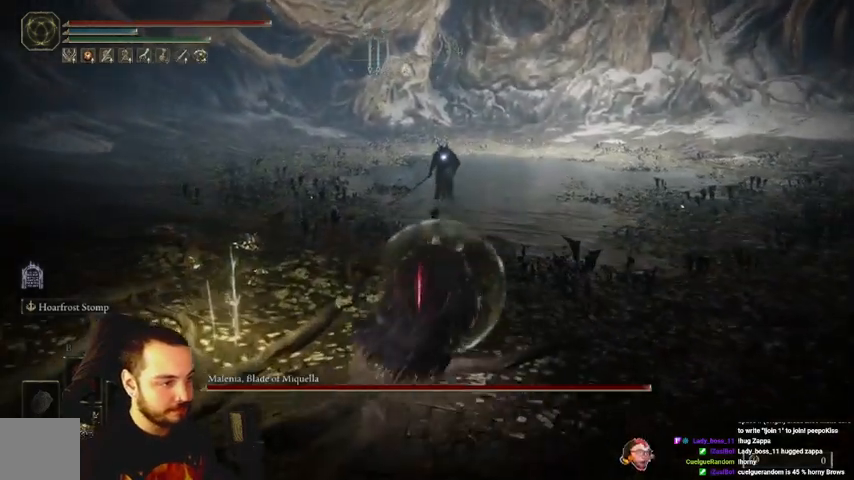
{"buttons": ["L2"], "left_stick": "up", "right_stick": "center", "events": []}
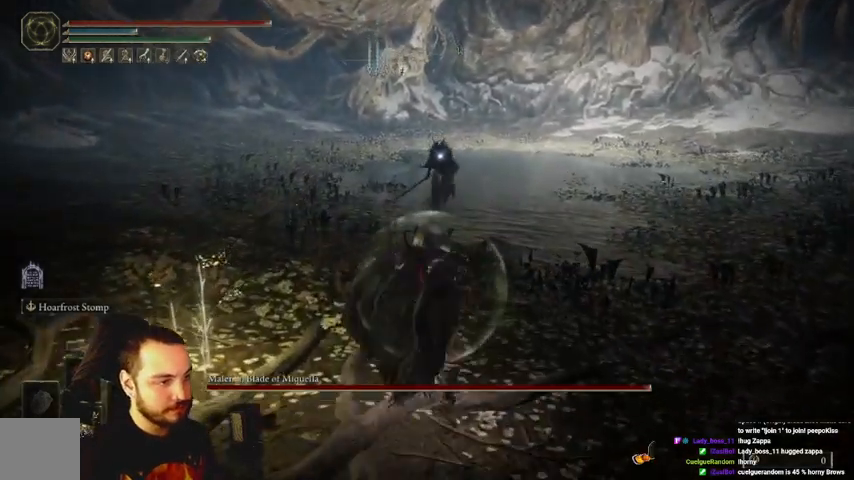
{"buttons": [], "left_stick": "up-right", "right_stick": "center", "events": [[167, "left_stick", "up-right"], [200, "L2", "up"]]}
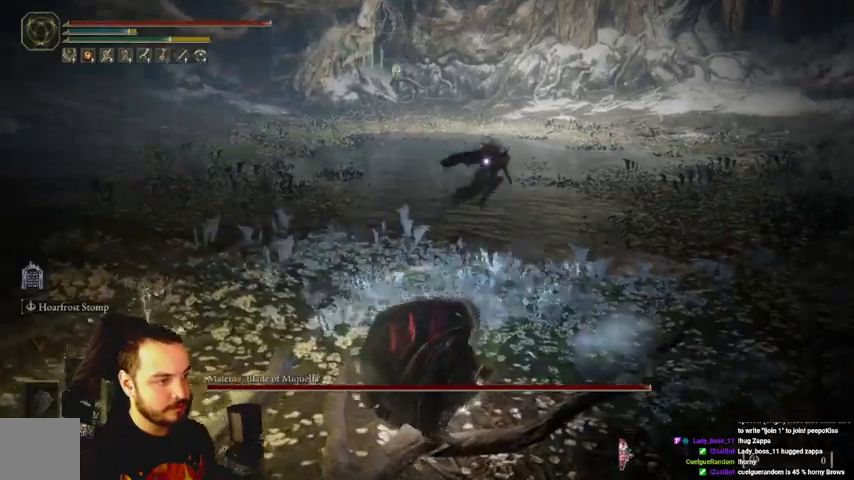
{"buttons": [], "left_stick": "up-right", "right_stick": "center", "events": []}
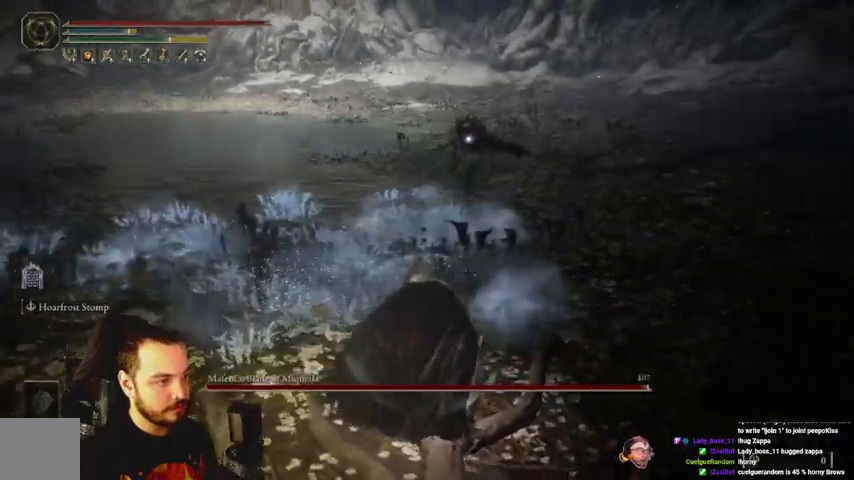
{"buttons": [], "left_stick": "up", "right_stick": "center", "events": [[467, "left_stick", "up"]]}
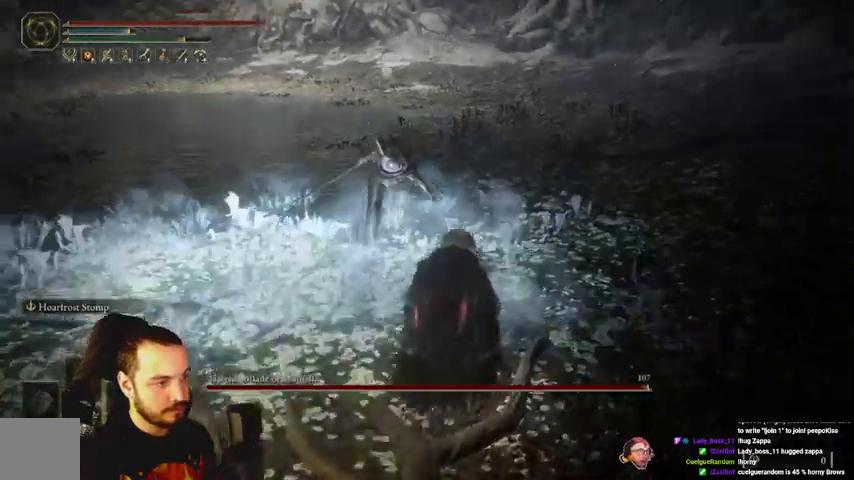
{"buttons": [], "left_stick": "up", "right_stick": "center", "events": [[200, "R1", "down"], [300, "R1", "up"]]}